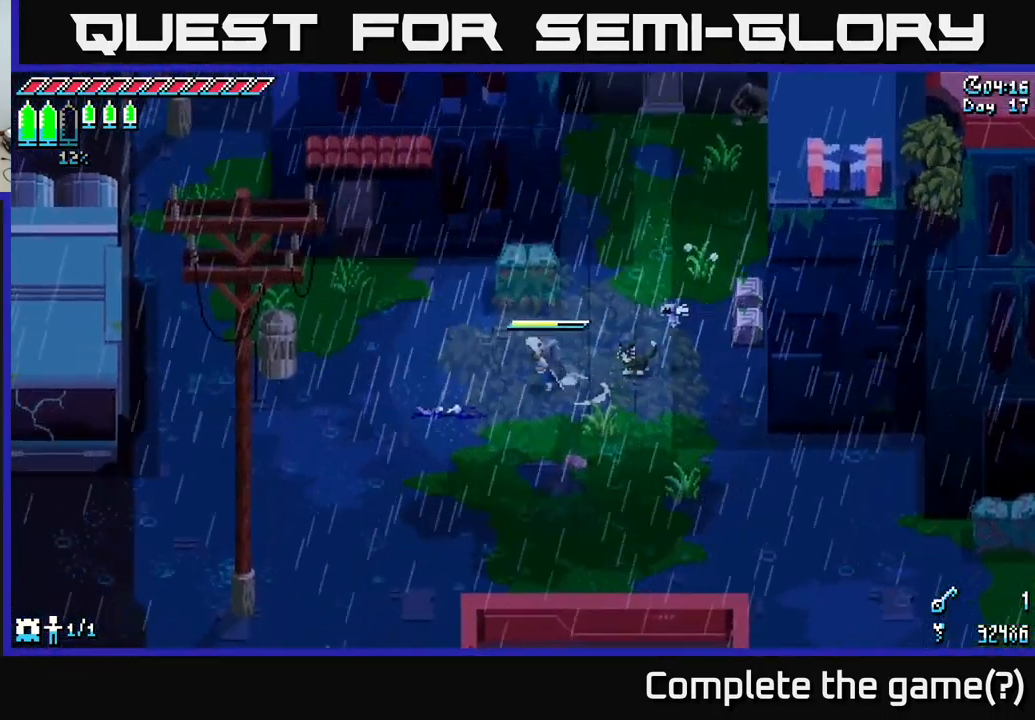
Gameplay with a controller (Xbox layout); each line is a JSON object with the inputs held at the frame after it. "events" lists button and stick changes between this image and that frame as [ms after this image, input, new state], when the widget could be followed in between.
{"buttons": ["X"], "left_stick": "left", "right_stick": "center", "events": [[283, "A", "down"], [450, "A", "up"]]}
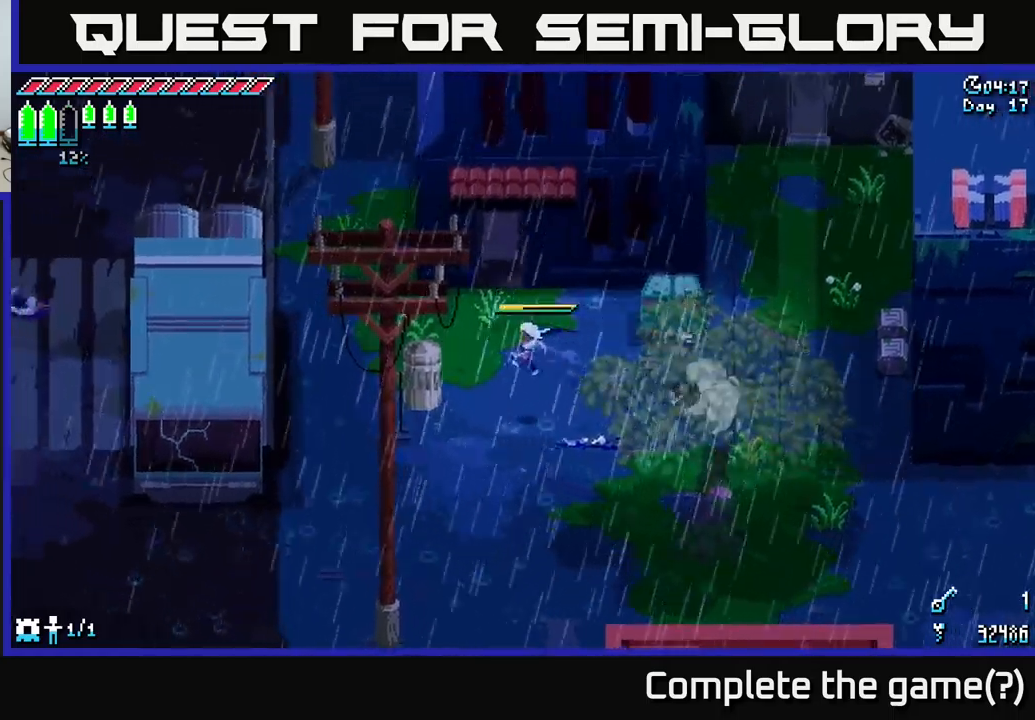
{"buttons": ["A", "X"], "left_stick": "down-left", "right_stick": "center", "events": [[34, "R2", "down"], [184, "R2", "up"], [267, "left_stick", "down-left"], [367, "A", "down"]]}
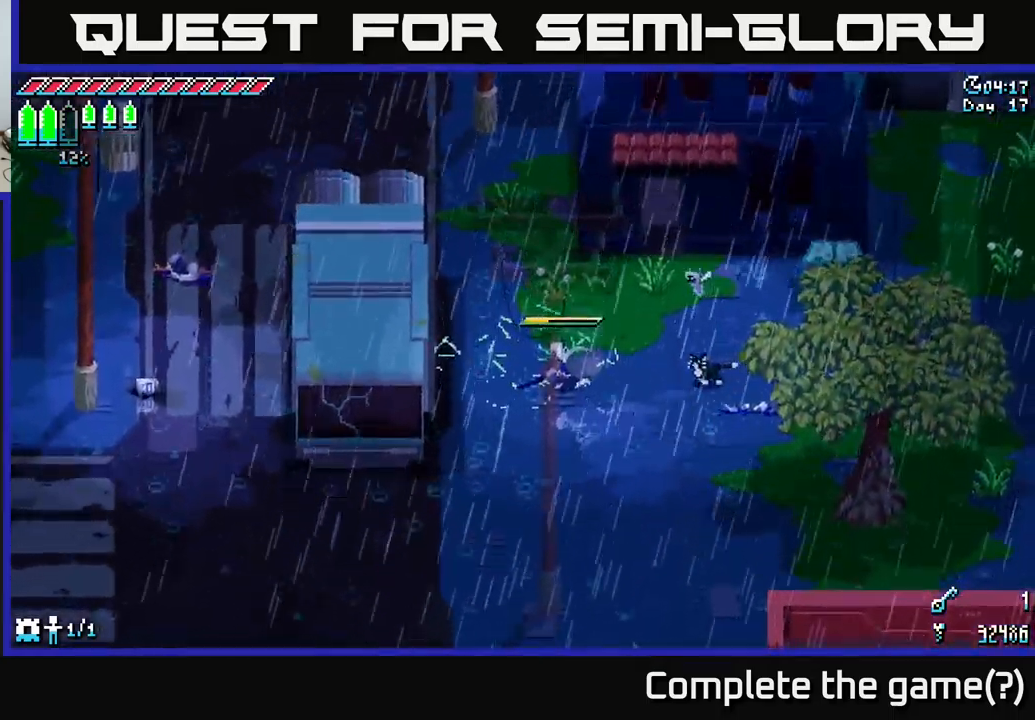
{"buttons": ["A", "X"], "left_stick": "down-left", "right_stick": "center", "events": [[134, "A", "up"], [334, "A", "down"]]}
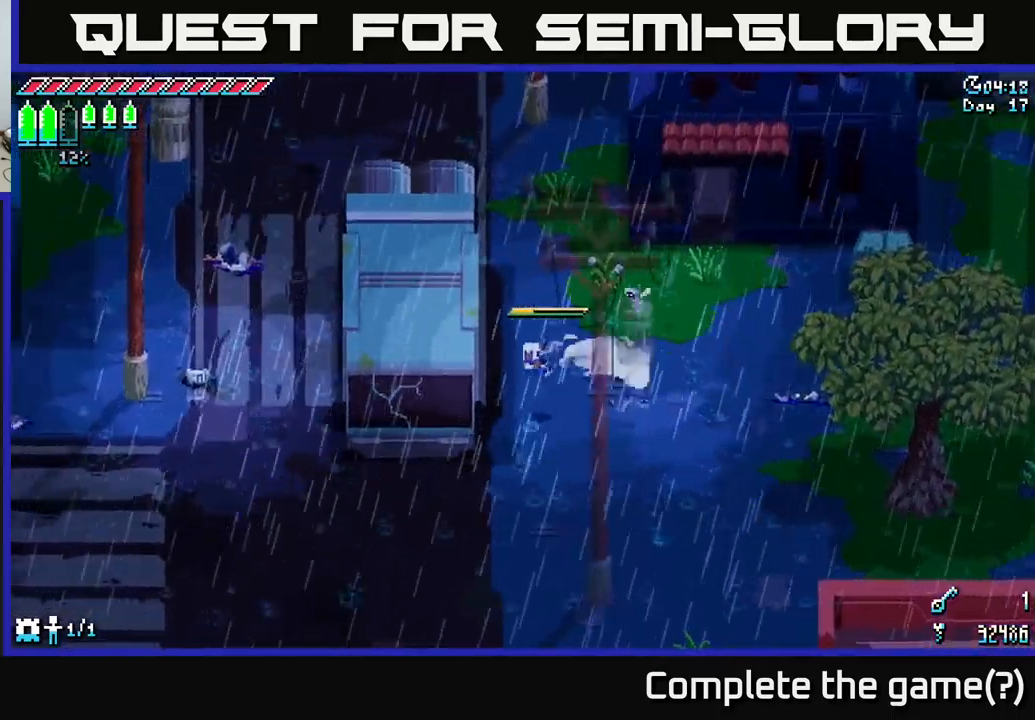
{"buttons": ["X"], "left_stick": "down-left", "right_stick": "center", "events": [[34, "A", "up"], [217, "R2", "down"], [317, "R2", "up"]]}
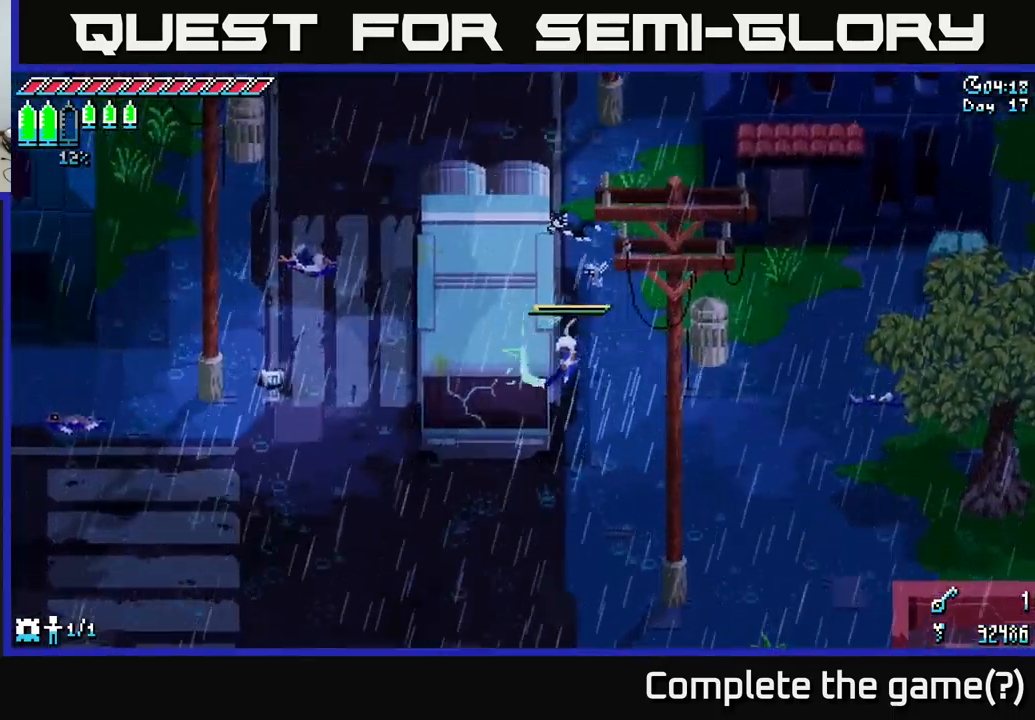
{"buttons": ["X"], "left_stick": "left", "right_stick": "center", "events": [[200, "left_stick", "left"], [250, "A", "down"], [284, "X", "up"], [434, "A", "up"], [434, "X", "down"]]}
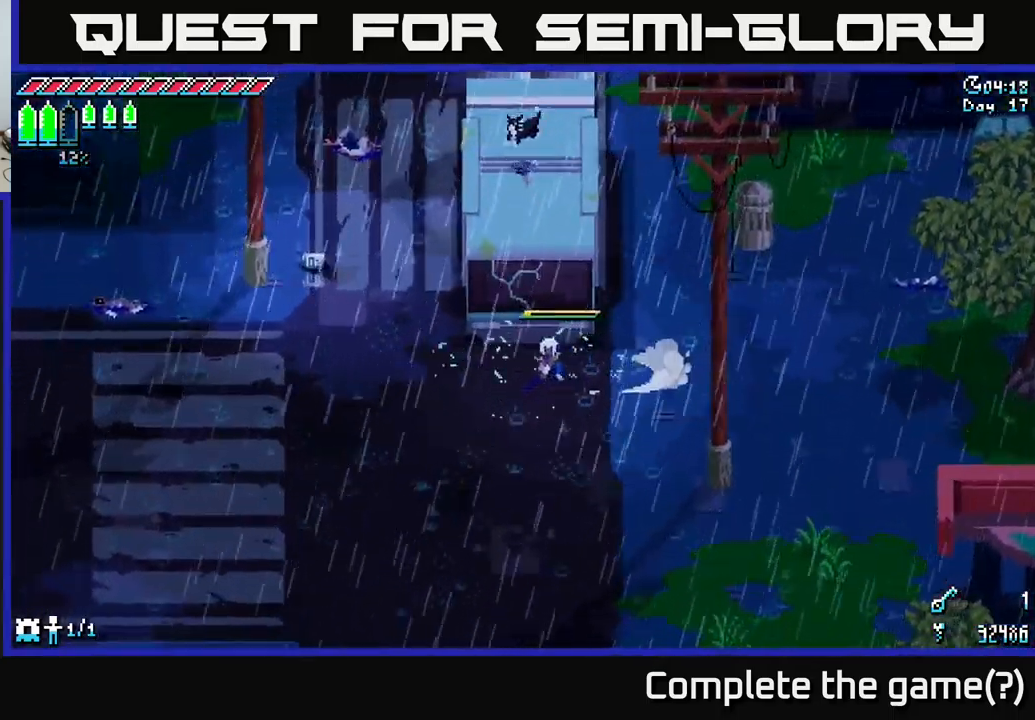
{"buttons": ["X"], "left_stick": "up-left", "right_stick": "center", "events": [[367, "left_stick", "up-left"]]}
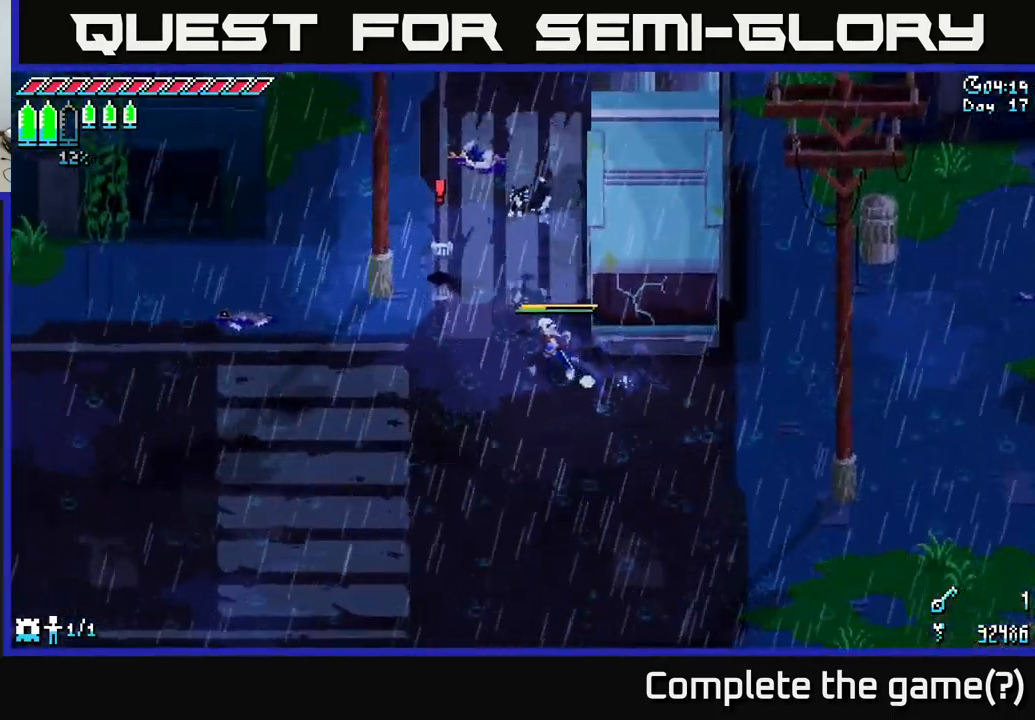
{"buttons": [], "left_stick": "up-left", "right_stick": "center", "events": [[167, "X", "up"], [200, "R2", "down"], [284, "R2", "up"]]}
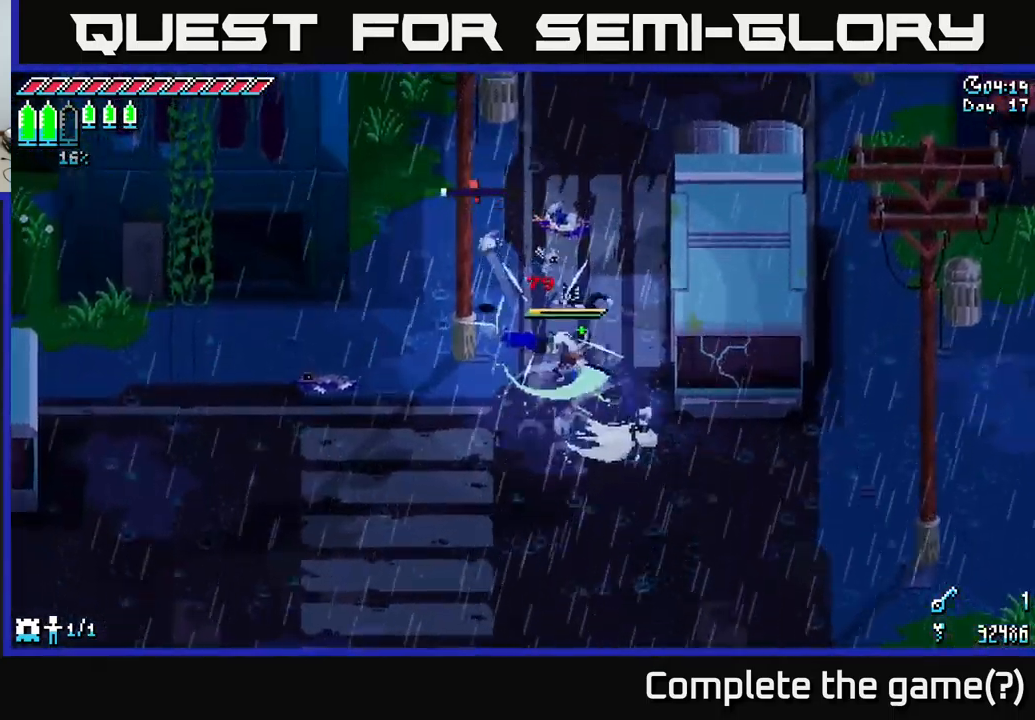
{"buttons": ["X"], "left_stick": "up-left", "right_stick": "center", "events": [[184, "X", "down"]]}
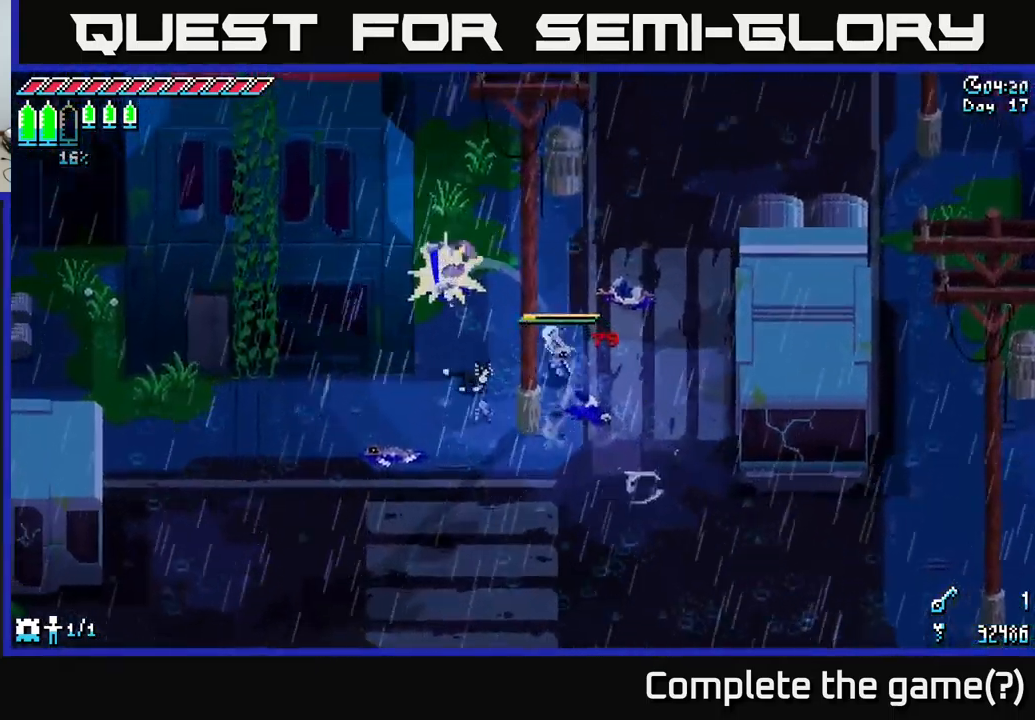
{"buttons": ["X"], "left_stick": "left", "right_stick": "center", "events": [[134, "left_stick", "left"]]}
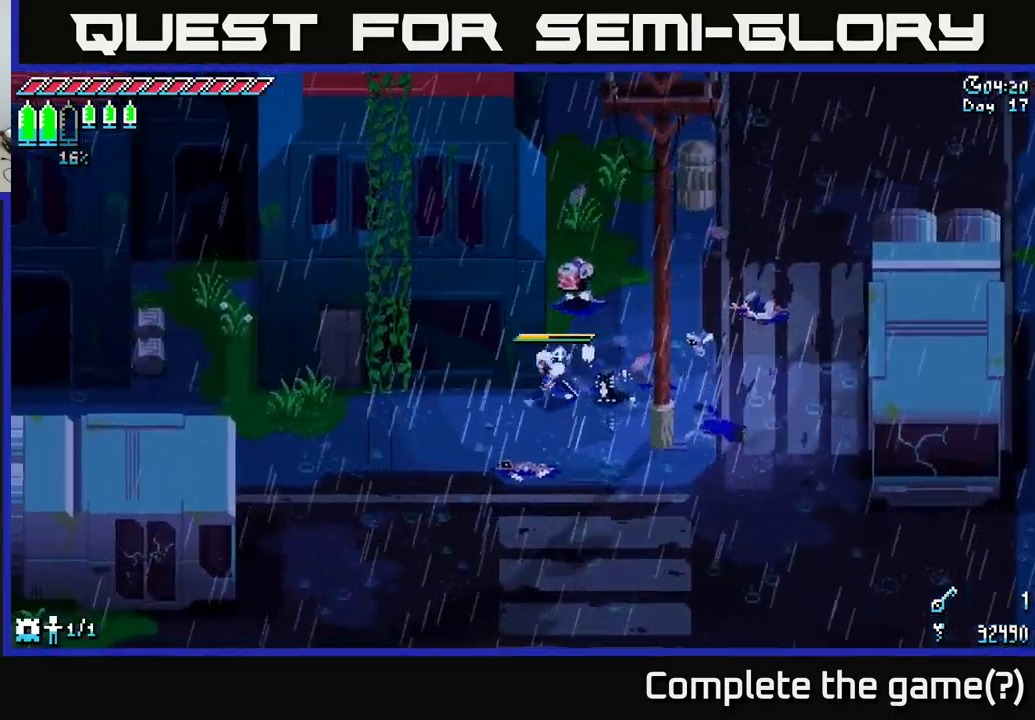
{"buttons": ["X"], "left_stick": "left", "right_stick": "center", "events": []}
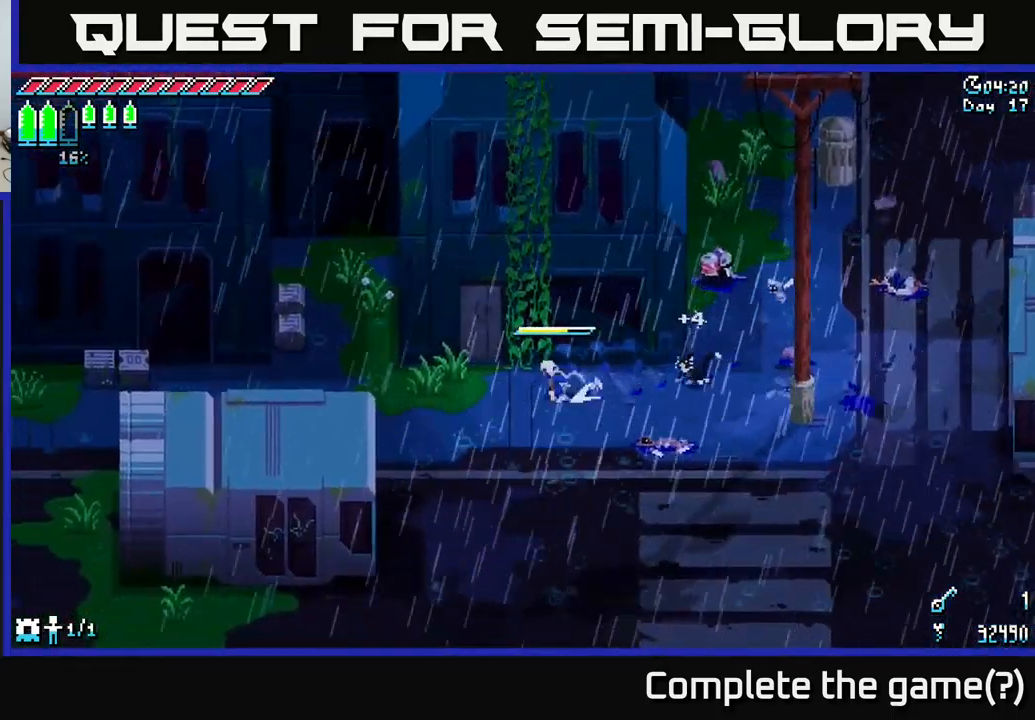
{"buttons": ["X"], "left_stick": "left", "right_stick": "center", "events": [[50, "A", "down"], [167, "A", "up"], [334, "A", "down"], [500, "A", "up"]]}
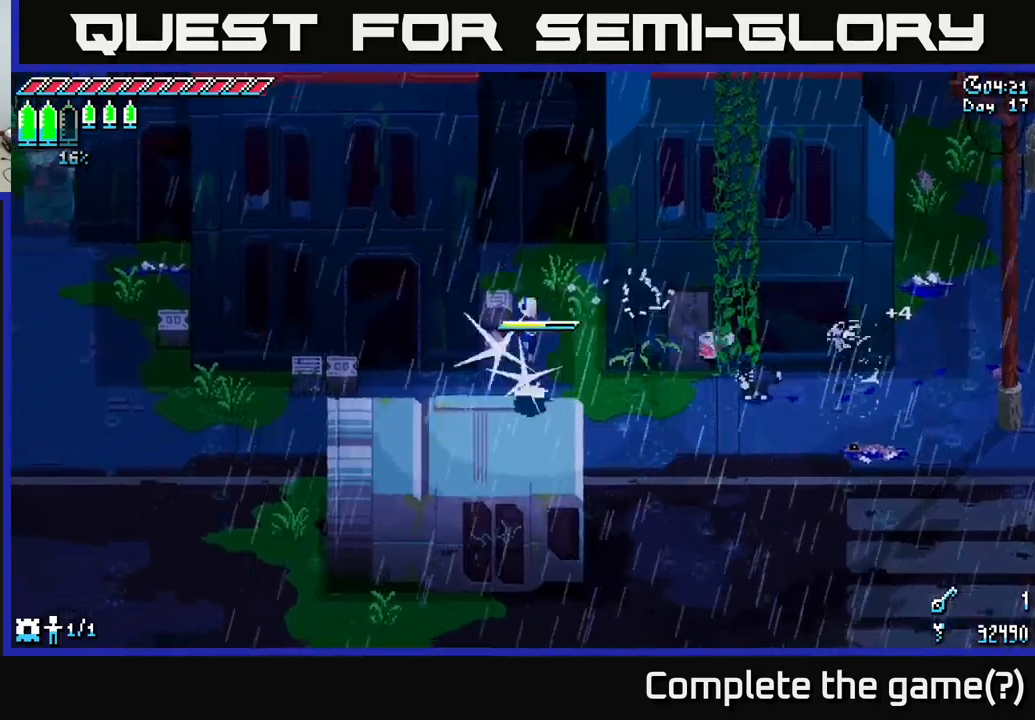
{"buttons": ["X"], "left_stick": "left", "right_stick": "center", "events": []}
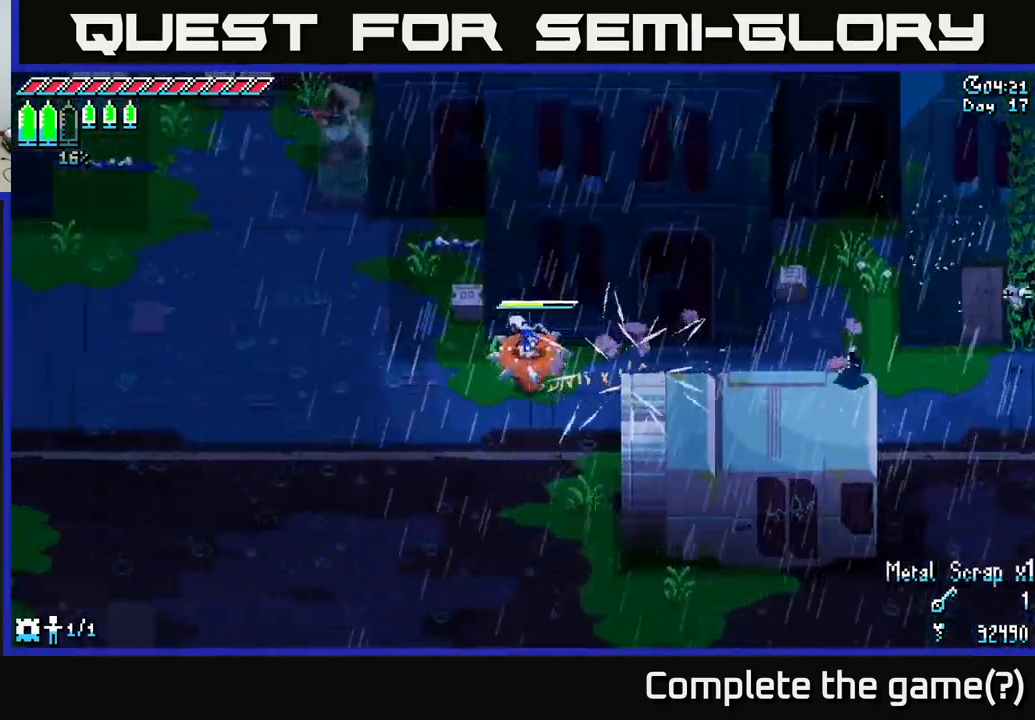
{"buttons": ["A", "X"], "left_stick": "up-left", "right_stick": "center", "events": [[33, "left_stick", "up-left"], [366, "A", "down"]]}
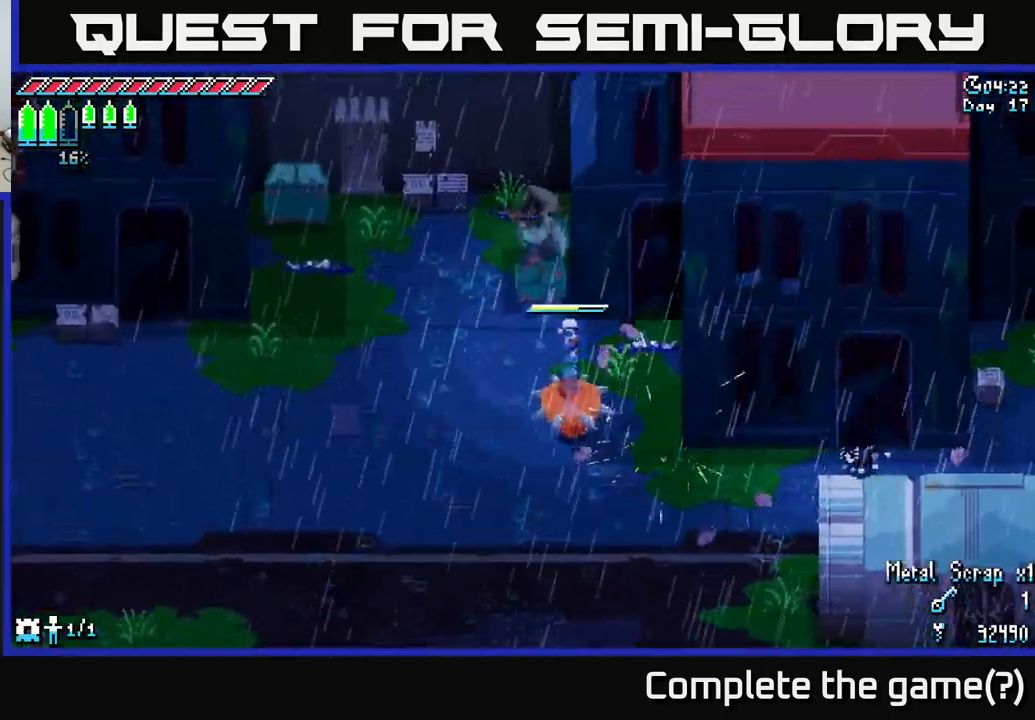
{"buttons": ["X"], "left_stick": "left", "right_stick": "center", "events": [[50, "A", "up"], [250, "left_stick", "left"]]}
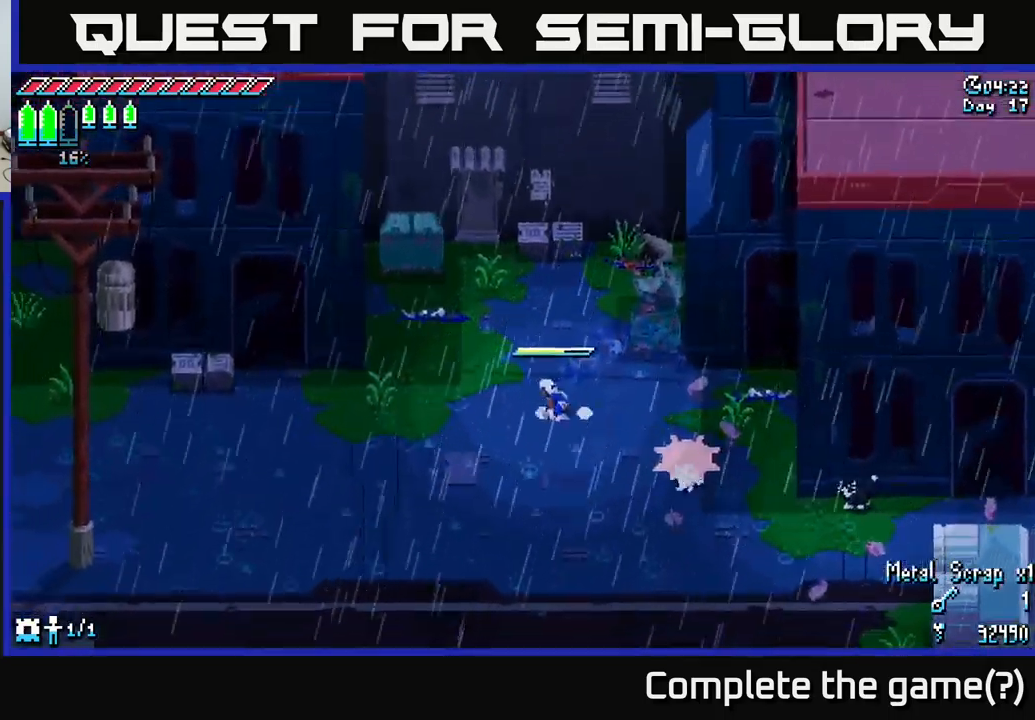
{"buttons": ["A", "X"], "left_stick": "left", "right_stick": "center", "events": [[433, "A", "down"]]}
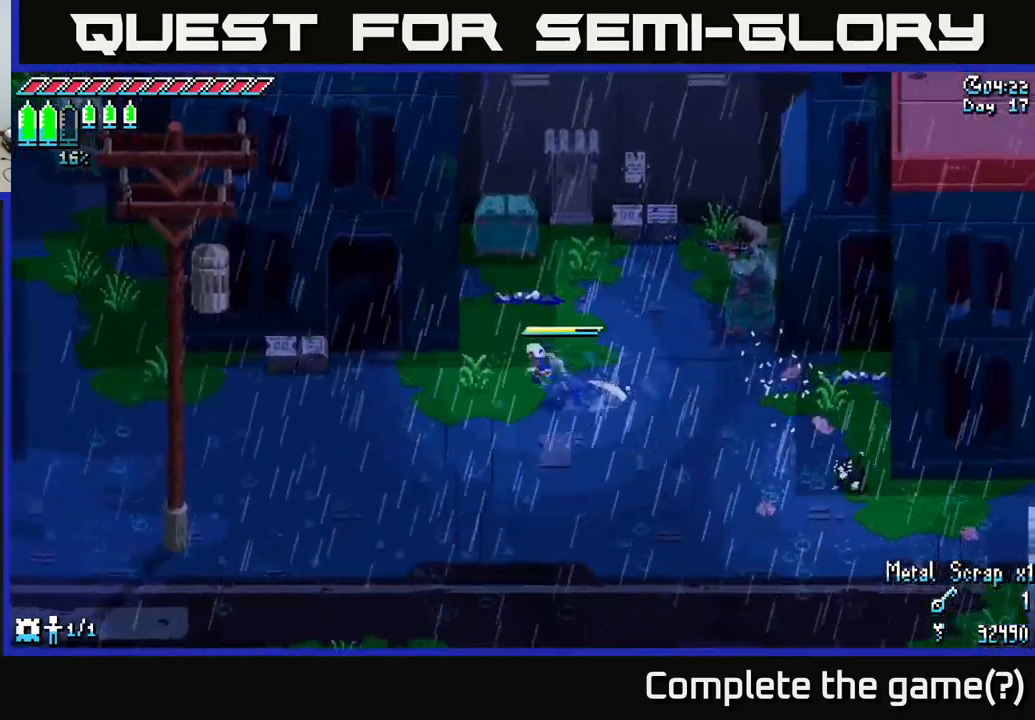
{"buttons": ["X"], "left_stick": "up-left", "right_stick": "center", "events": [[50, "A", "up"], [183, "A", "down"], [350, "A", "up"], [350, "left_stick", "up-left"]]}
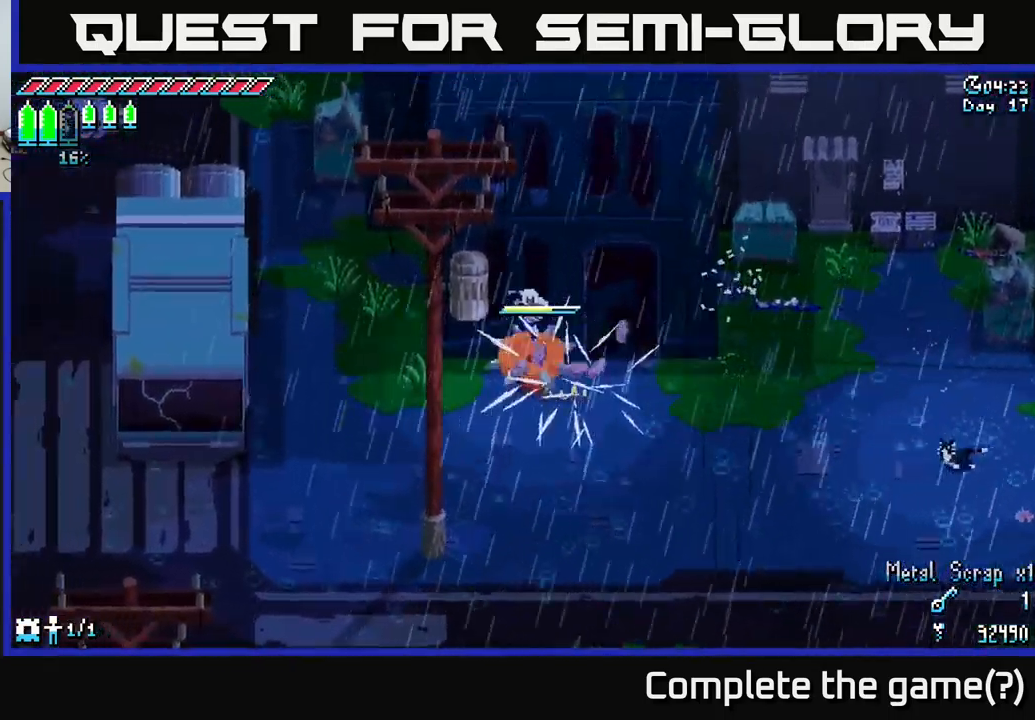
{"buttons": ["A", "X"], "left_stick": "up", "right_stick": "center", "events": [[83, "left_stick", "left"], [283, "left_stick", "up-left"], [400, "A", "down"], [450, "left_stick", "up"]]}
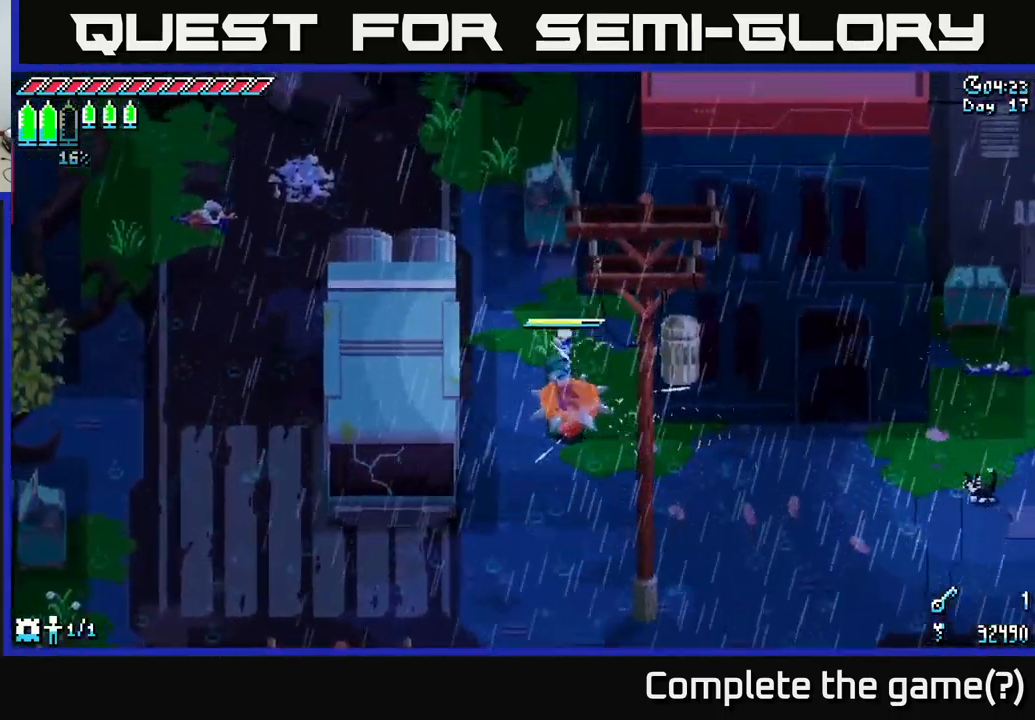
{"buttons": ["X"], "left_stick": "up-left", "right_stick": "center", "events": [[116, "A", "up"], [350, "left_stick", "up-left"]]}
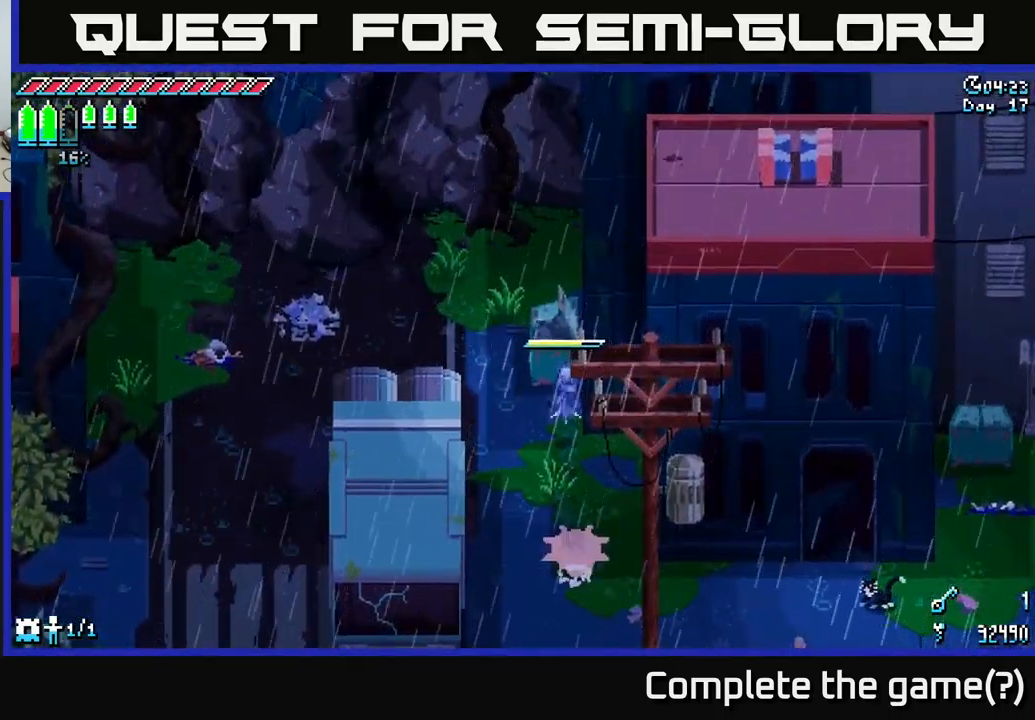
{"buttons": ["X"], "left_stick": "up-left", "right_stick": "center", "events": []}
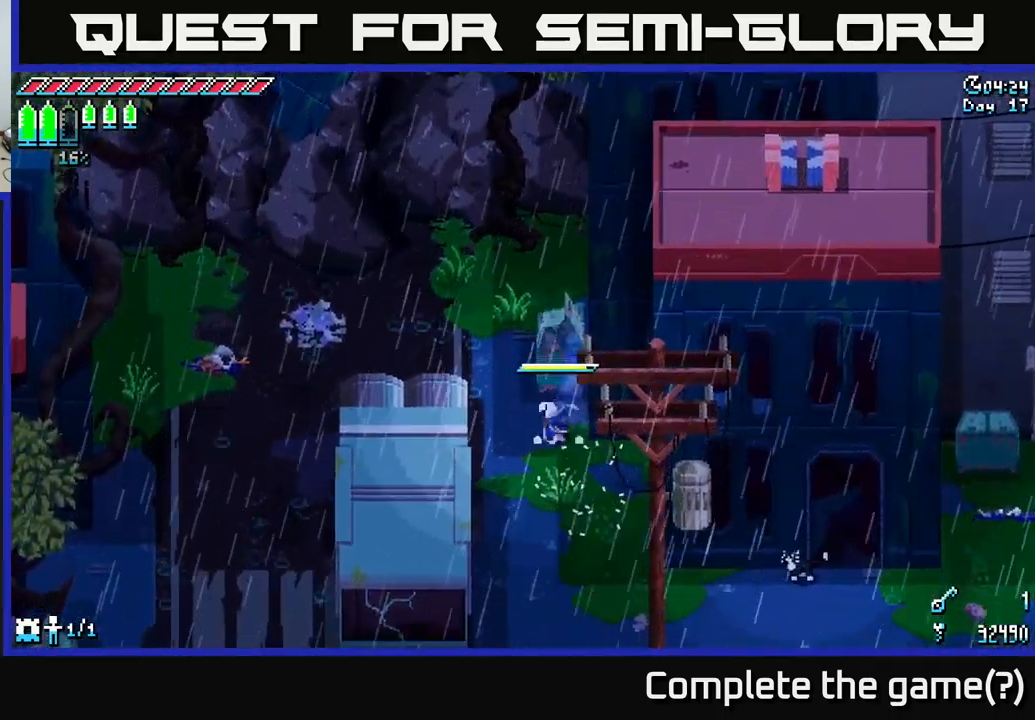
{"buttons": ["A", "X"], "left_stick": "up-left", "right_stick": "center", "events": [[166, "left_stick", "left"], [366, "left_stick", "up-left"], [450, "A", "down"]]}
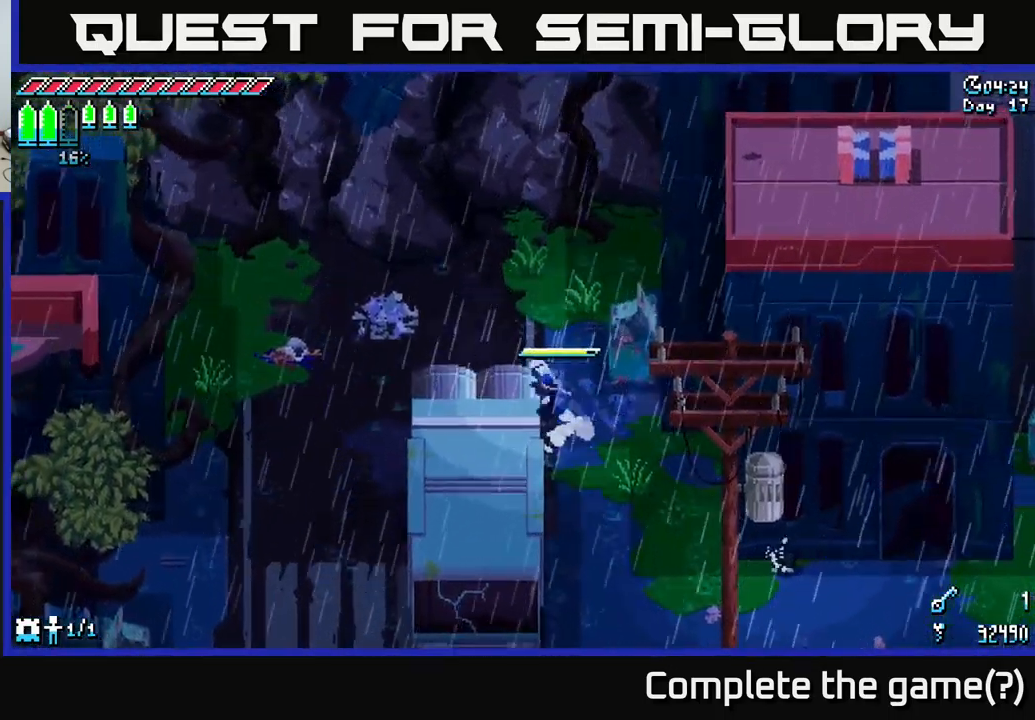
{"buttons": ["X"], "left_stick": "down-left", "right_stick": "center", "events": [[133, "A", "up"], [500, "left_stick", "down-left"]]}
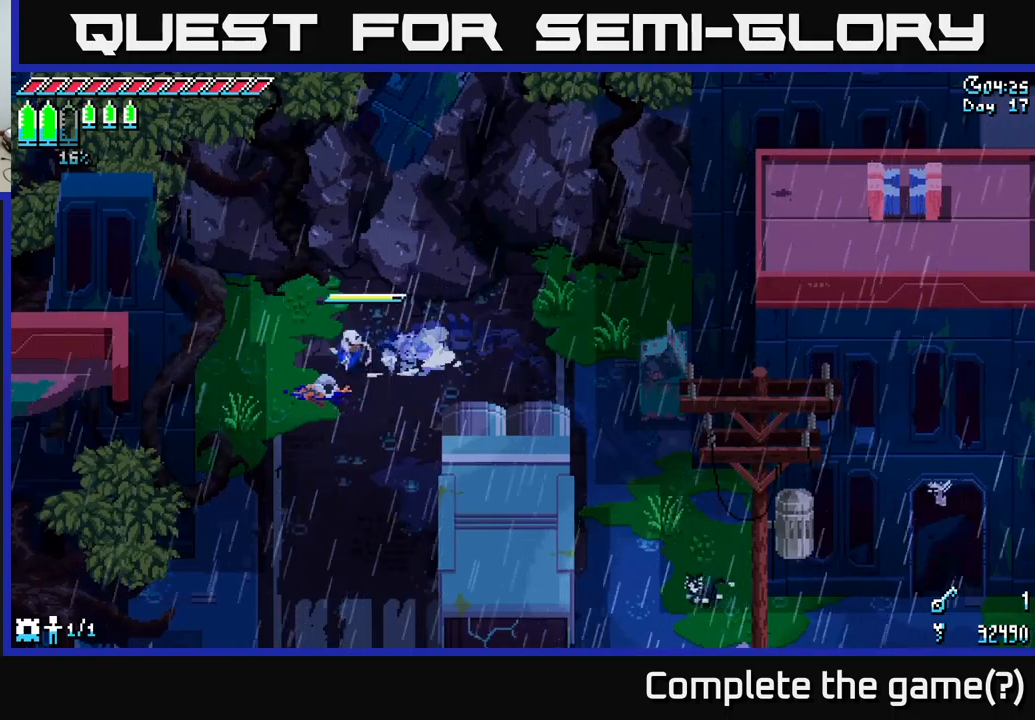
{"buttons": ["A", "X"], "left_stick": "down", "right_stick": "center", "events": [[233, "left_stick", "down"], [450, "A", "down"]]}
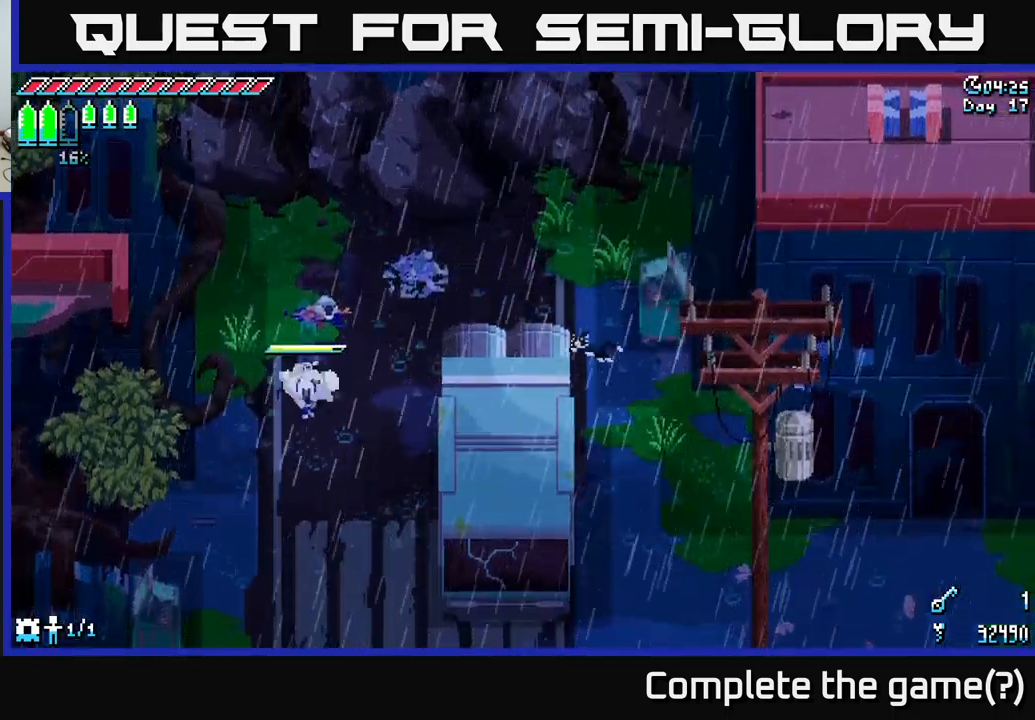
{"buttons": ["X"], "left_stick": "down", "right_stick": "center", "events": [[117, "A", "up"]]}
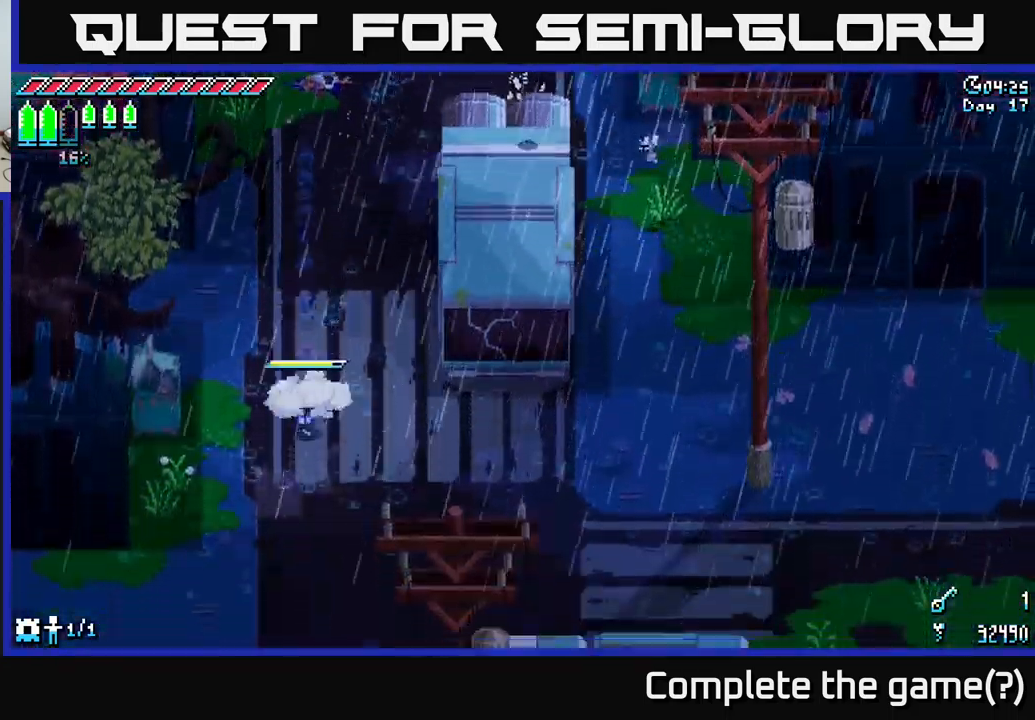
{"buttons": ["X"], "left_stick": "down", "right_stick": "center", "events": [[167, "A", "down"], [333, "A", "up"]]}
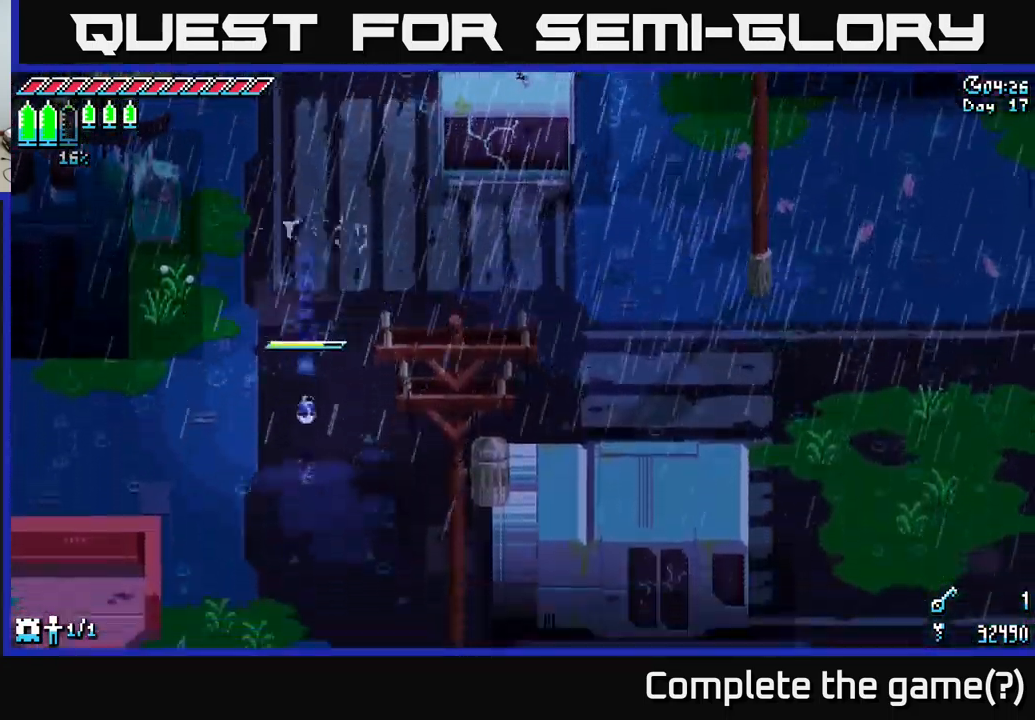
{"buttons": ["X"], "left_stick": "down", "right_stick": "center", "events": []}
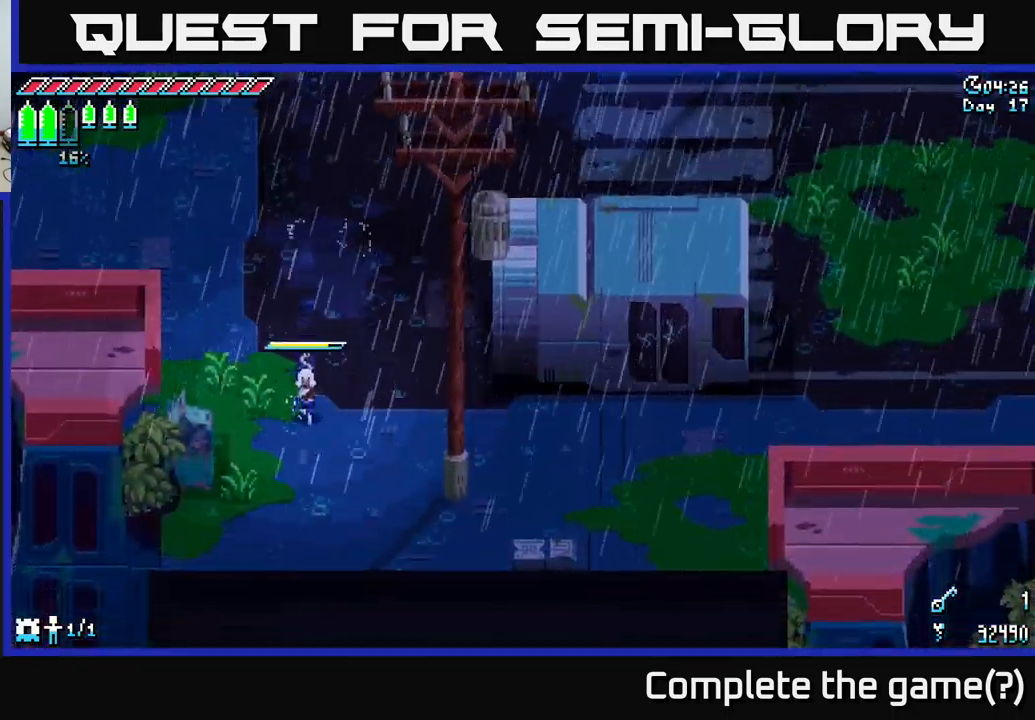
{"buttons": ["X"], "left_stick": "down", "right_stick": "center", "events": [[117, "A", "down"], [233, "A", "up"]]}
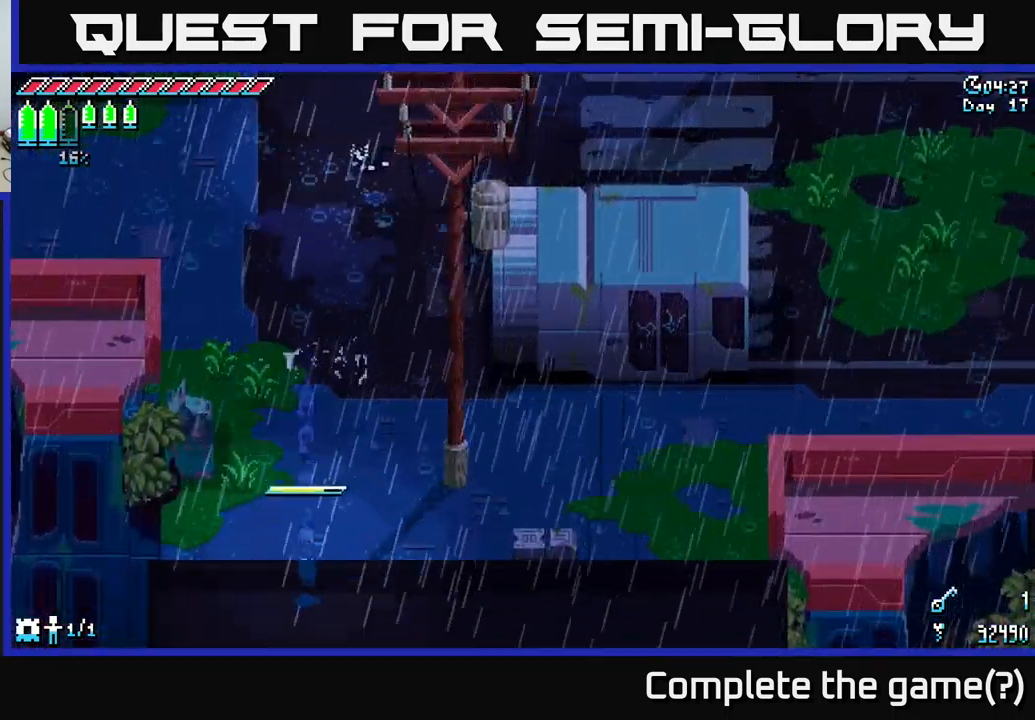
{"buttons": ["SELECT"], "left_stick": "center", "right_stick": "center", "events": [[33, "left_stick", "down-left"], [183, "left_stick", "center"], [300, "X", "up"], [367, "SELECT", "down"]]}
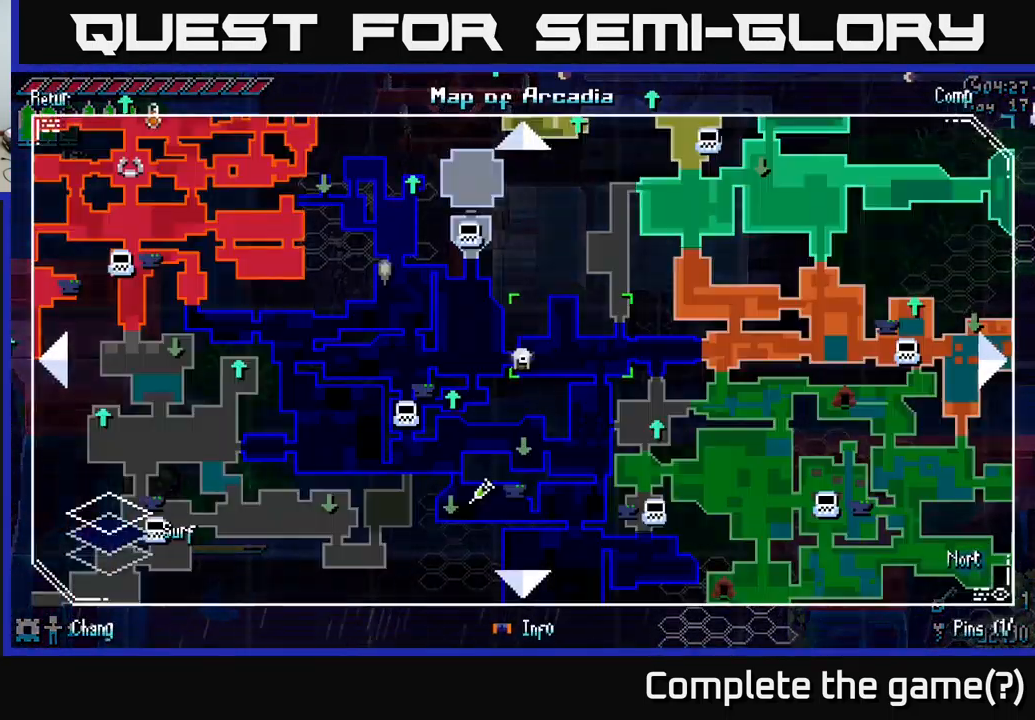
{"buttons": [], "left_stick": "center", "right_stick": "center", "events": [[33, "SELECT", "up"]]}
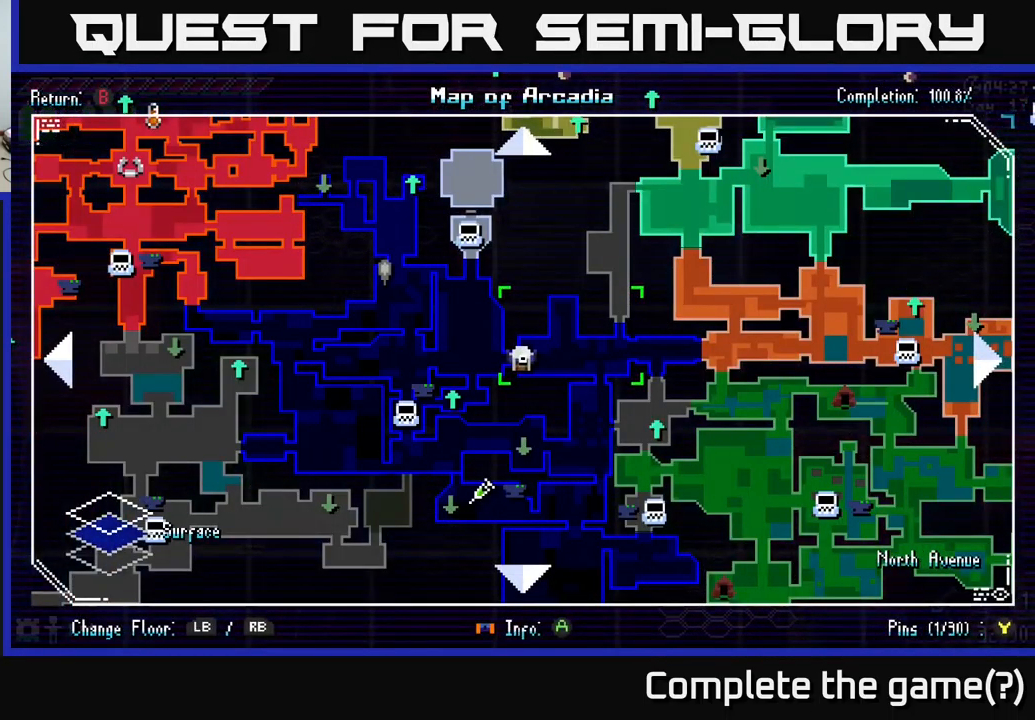
{"buttons": [], "left_stick": "center", "right_stick": "center", "events": []}
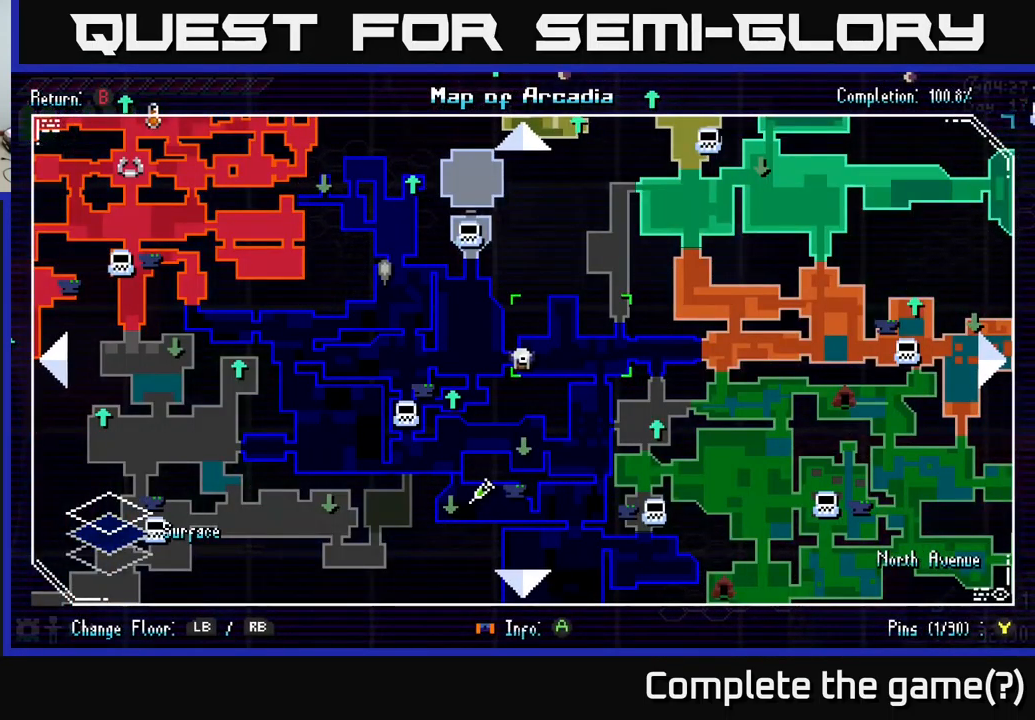
{"buttons": [], "left_stick": "center", "right_stick": "center", "events": []}